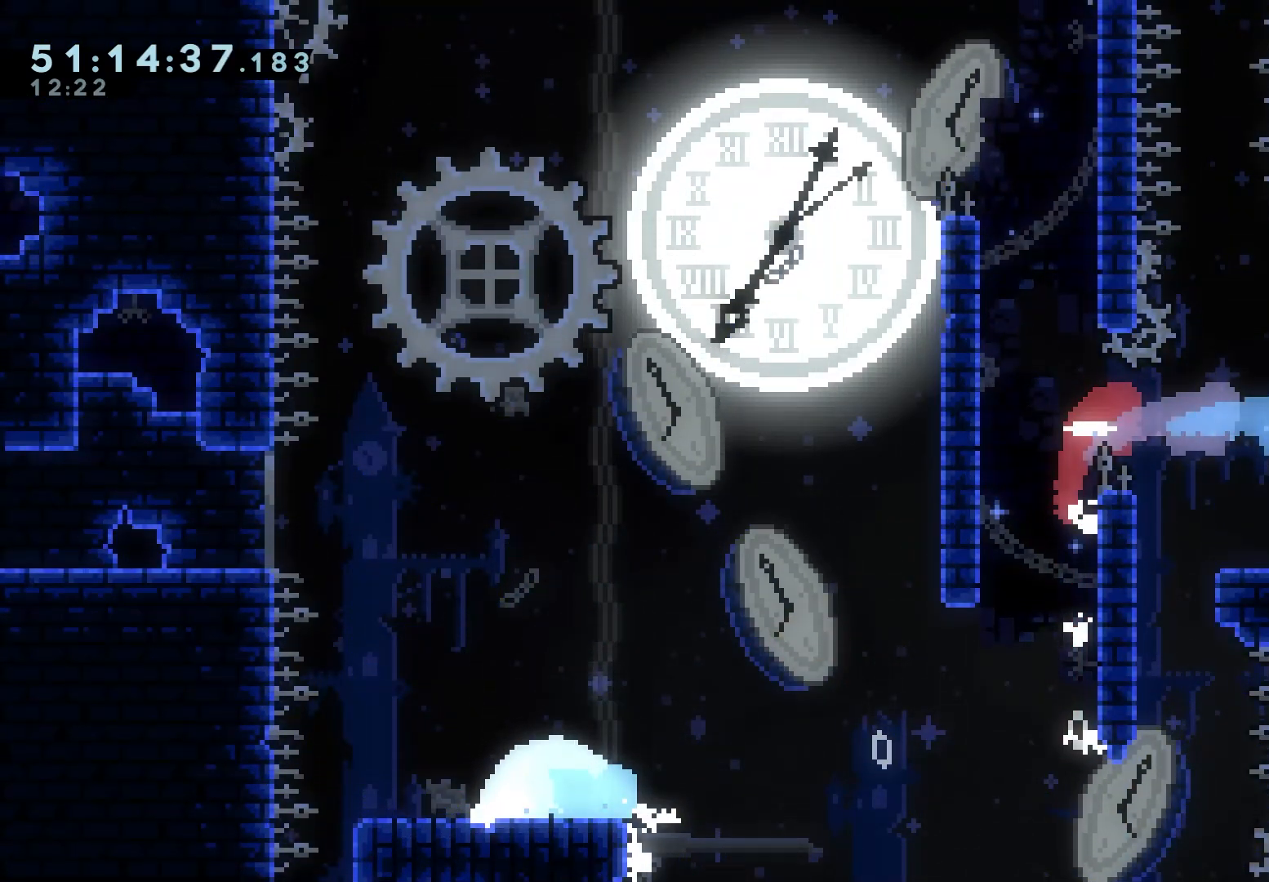
Gameplay with keyboard; each line is a JSON object with the keys held at the frame after it. "events" lists presses ("down") and releases ("up") of "dash", "demo", "down", "grab", "jump", "jump2", "left", "right" and "up" between this image and that frame as [ms after this image, input, new state], when the widget could be followed in between. No other keys are recorded. Mouse input is not recorded. Key names are as the overlay labels them; some are game actions (e.g. jump) rather than physical keys.
{"keys": ["grab", "jump", "right"], "events": [[67, "dash", "up"], [83, "down", "up"], [133, "jump", "down"]]}
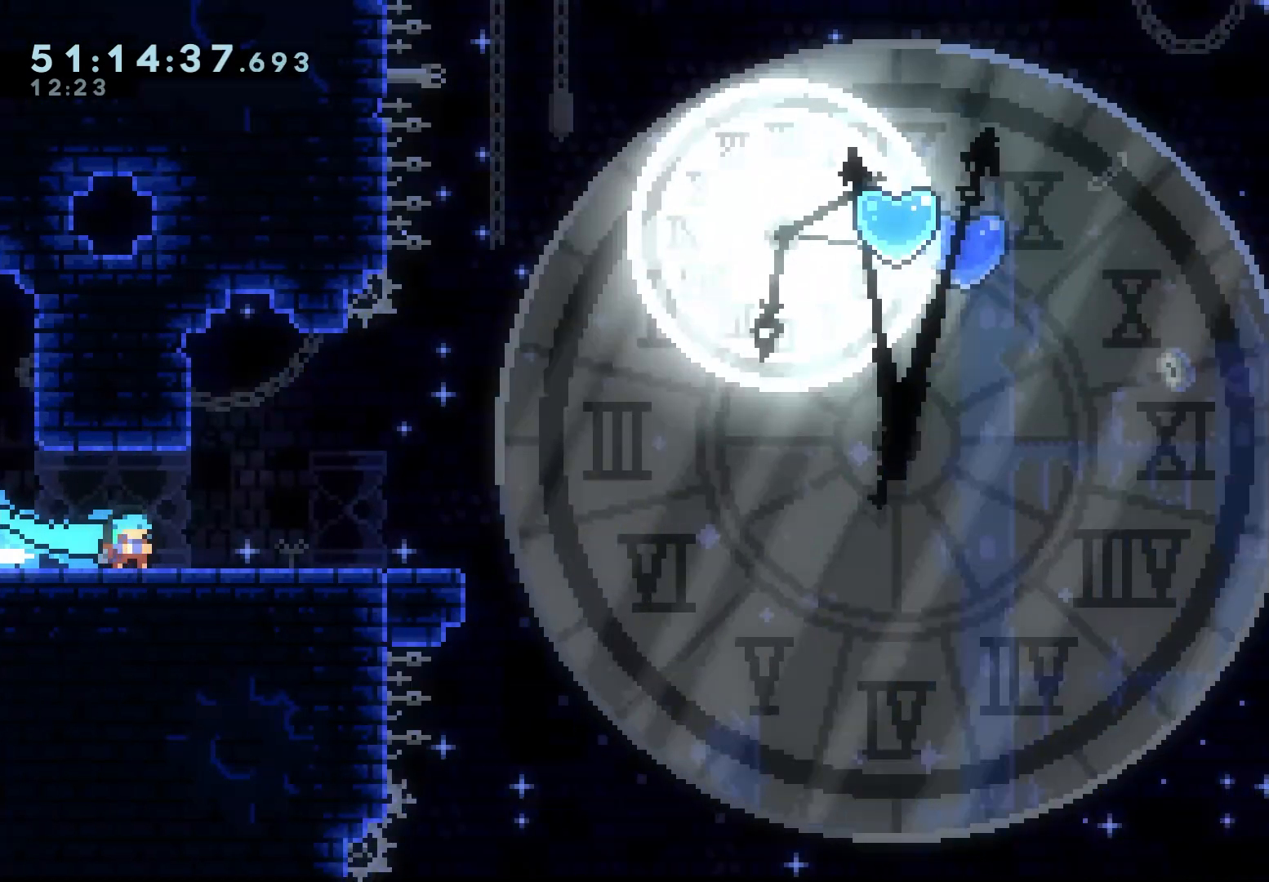
{"keys": ["grab"], "events": [[233, "jump", "up"], [250, "grab", "up"], [317, "right", "up"], [417, "grab", "down"]]}
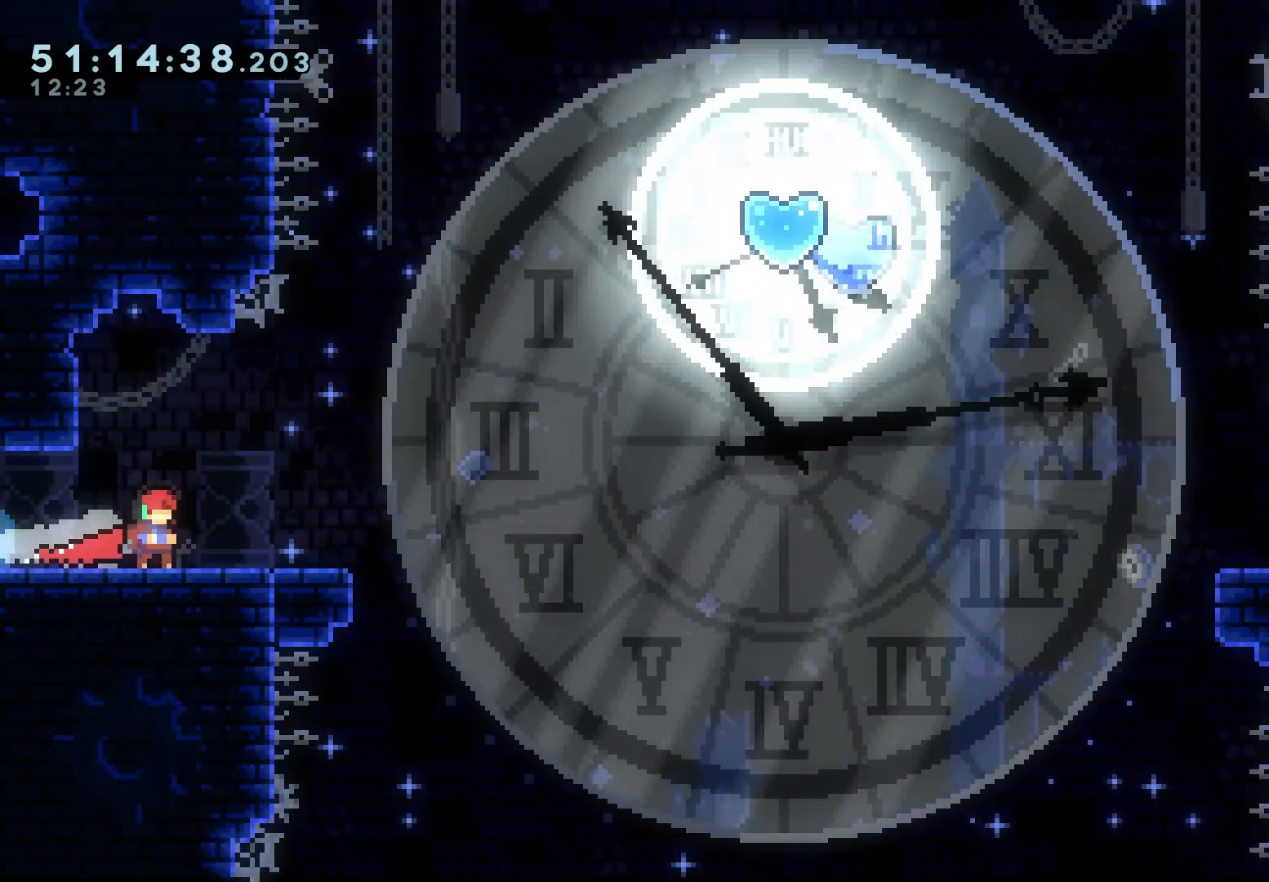
{"keys": ["grab"], "events": [[17, "right", "down"], [100, "right", "up"], [367, "right", "down"], [433, "right", "up"]]}
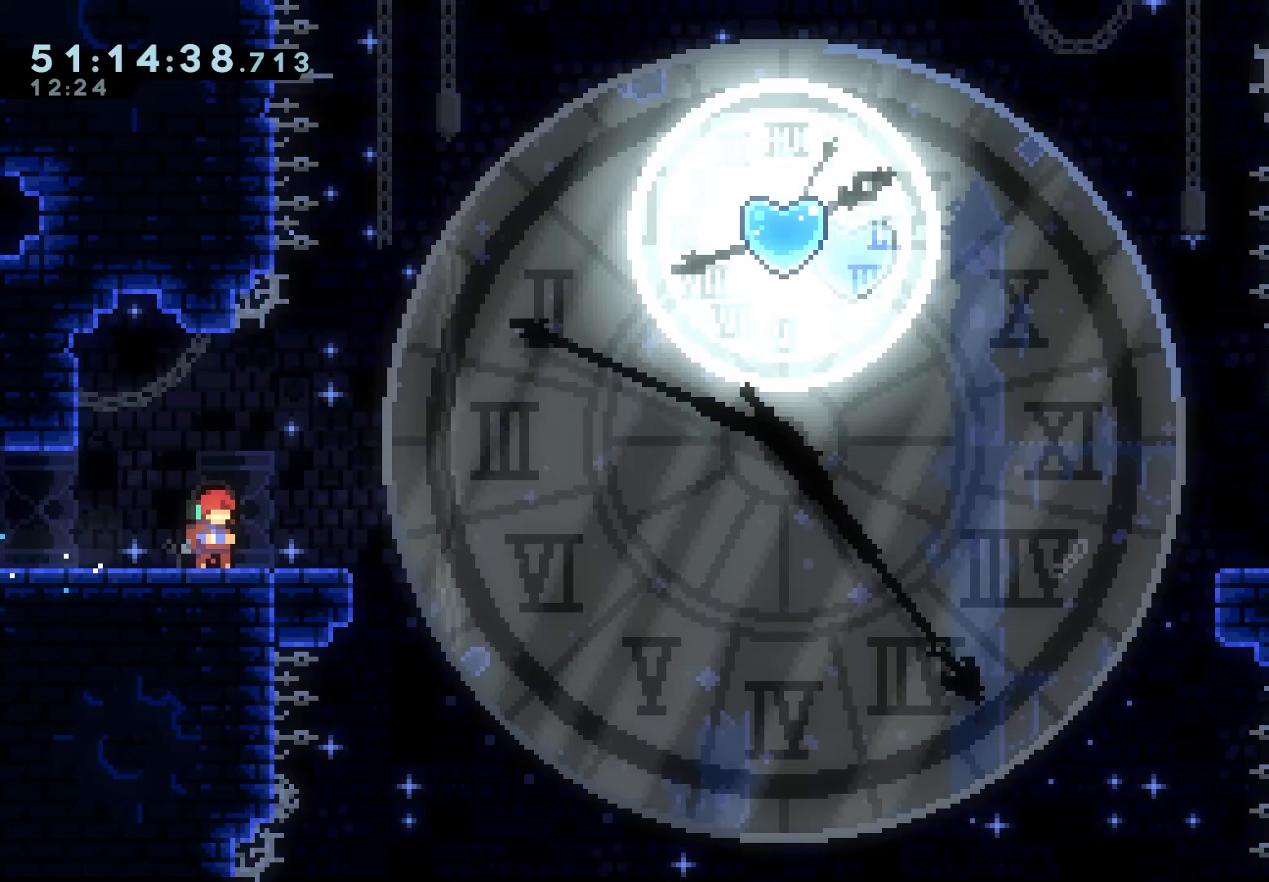
{"keys": ["grab", "jump", "right"], "events": [[50, "down", "down"], [67, "right", "down"], [83, "dash", "down"], [217, "dash", "up"], [217, "down", "up"], [300, "jump", "down"]]}
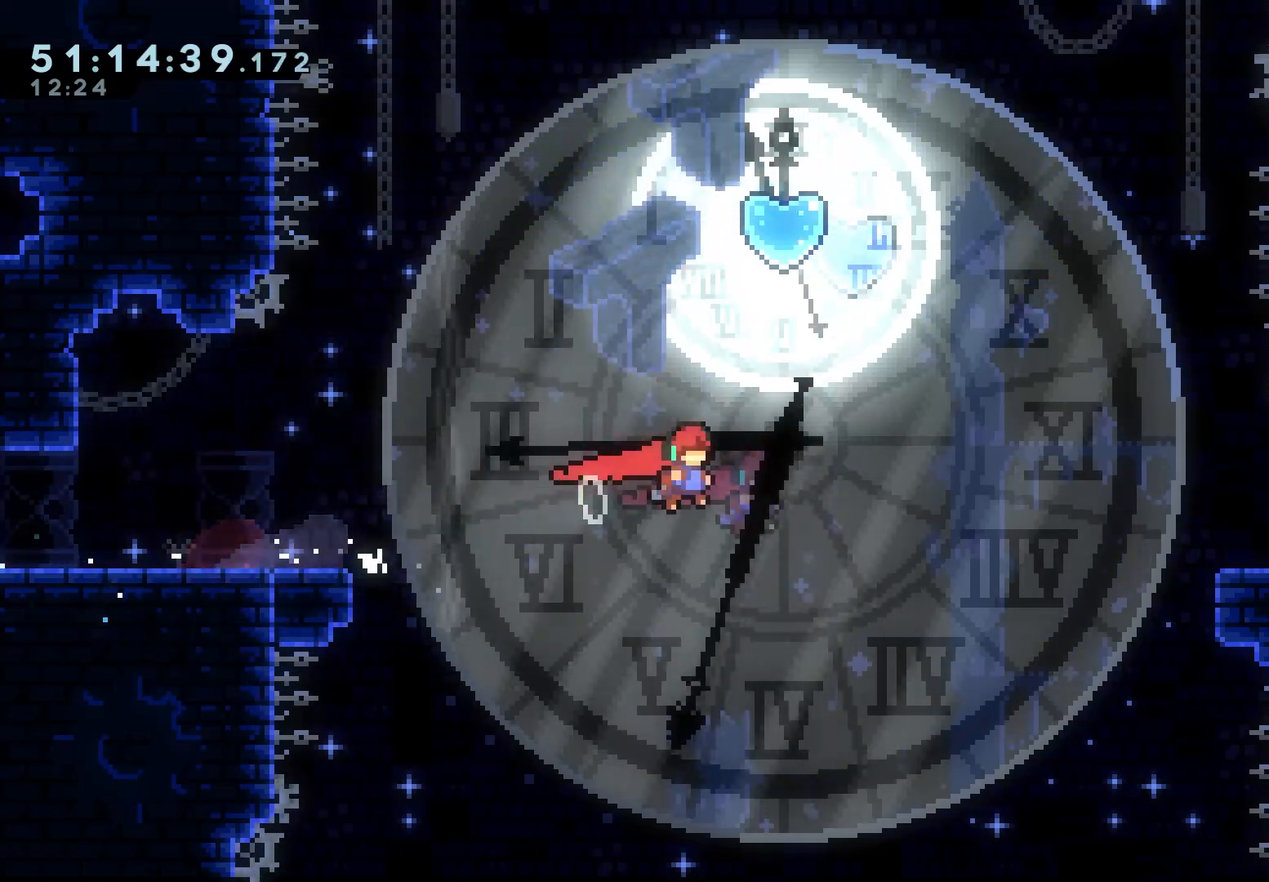
{"keys": ["grab", "right"], "events": [[217, "jump", "up"], [267, "dash", "down"], [450, "dash", "up"]]}
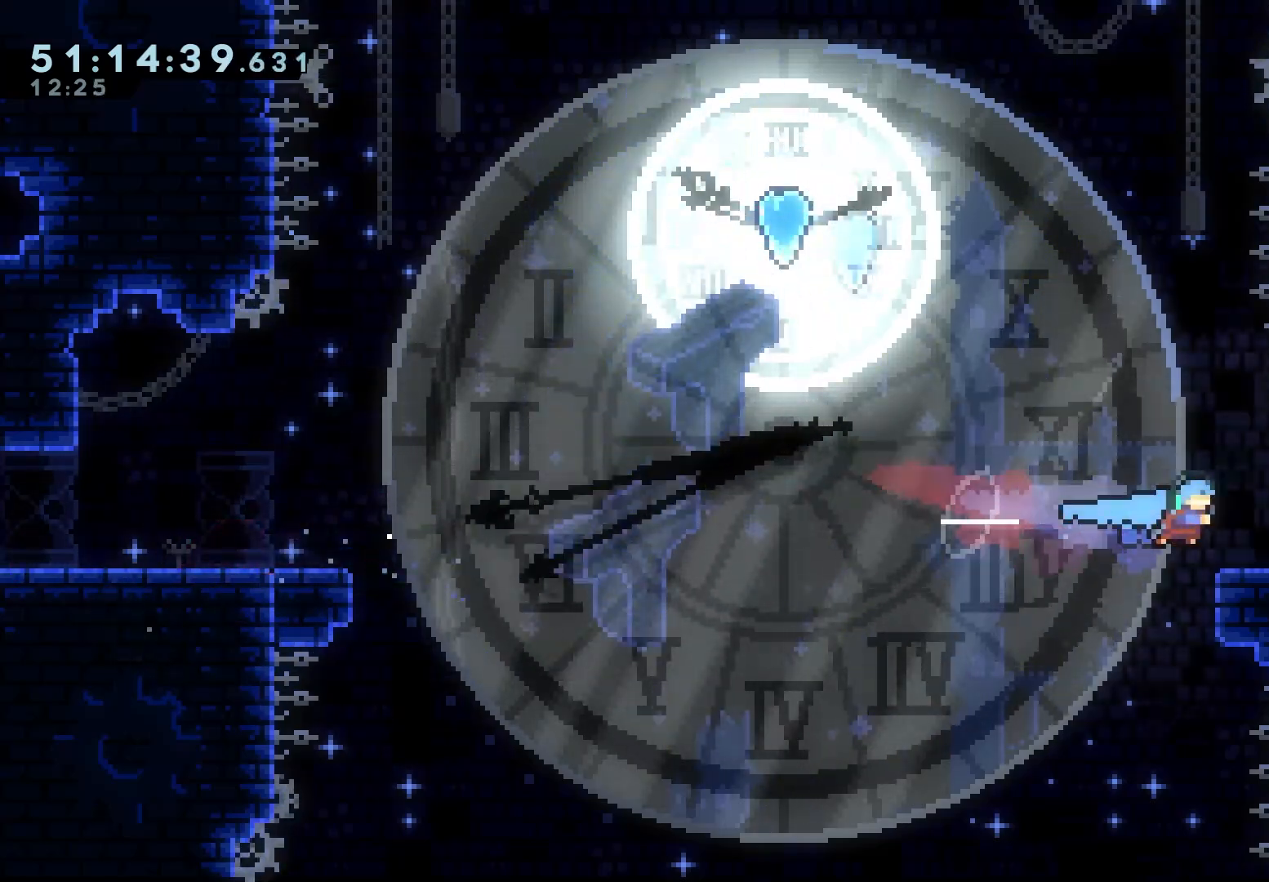
{"keys": ["grab", "right"], "events": [[33, "right", "up"], [450, "right", "down"]]}
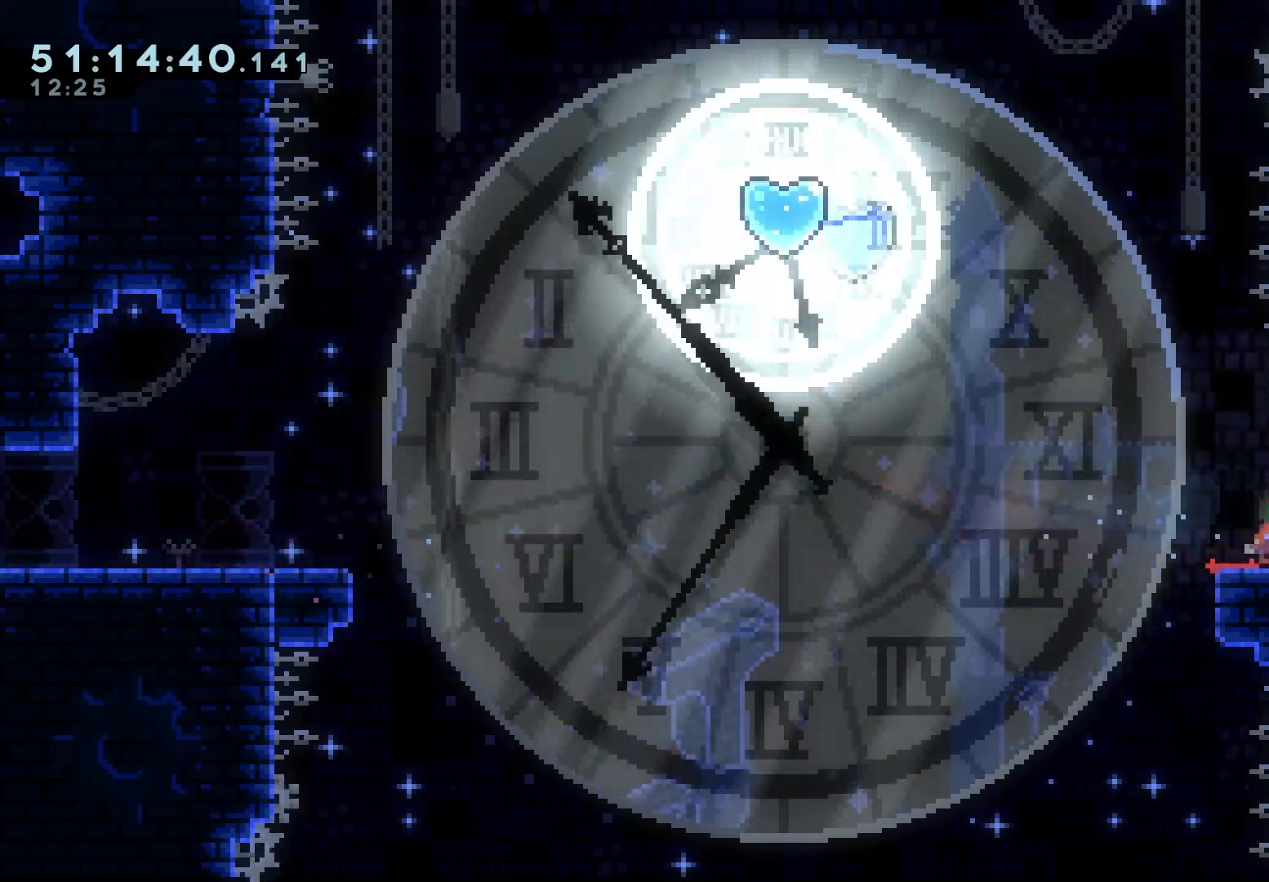
{"keys": ["dash", "grab", "right"], "events": [[133, "right", "up"], [367, "right", "down"], [433, "dash", "down"]]}
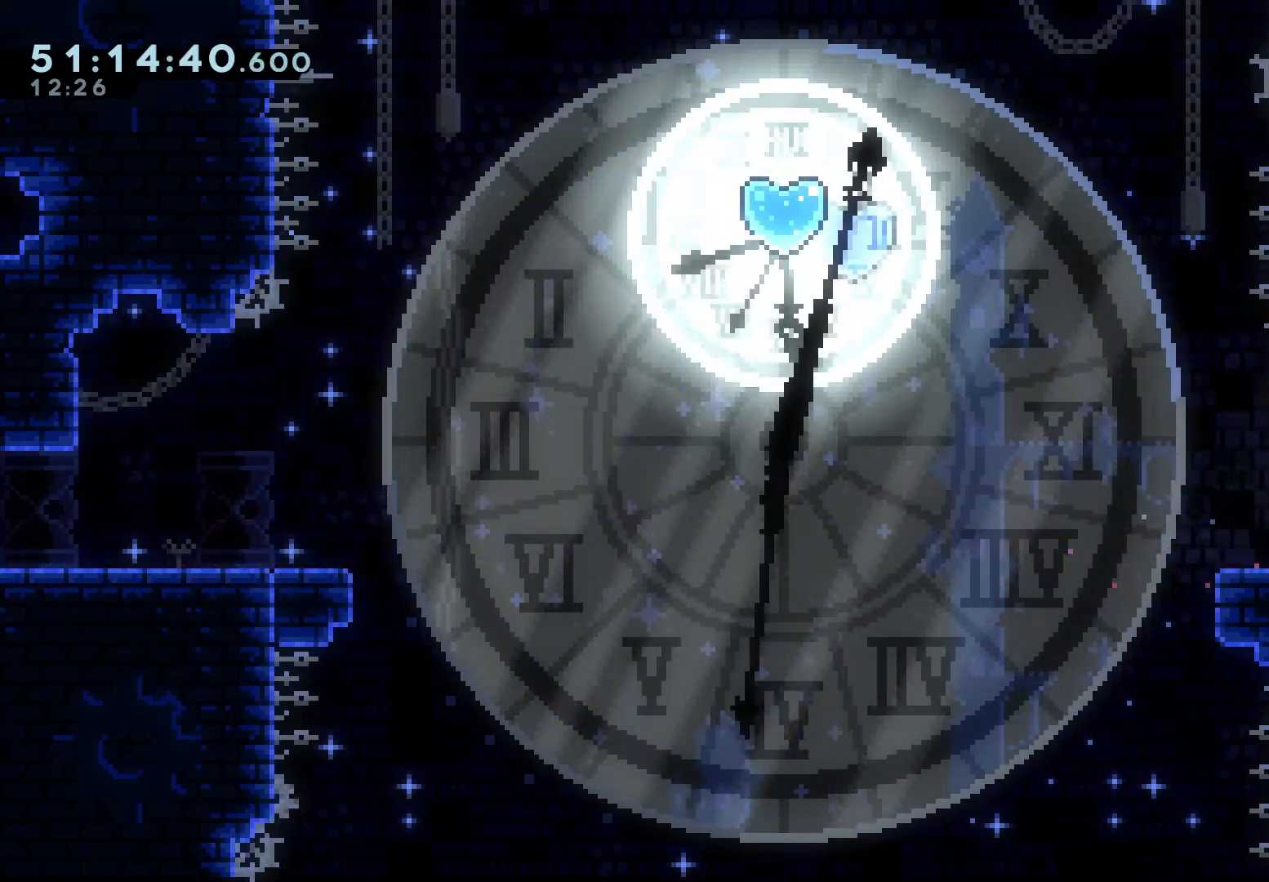
{"keys": [], "events": [[100, "dash", "up"], [117, "grab", "up"], [200, "right", "up"]]}
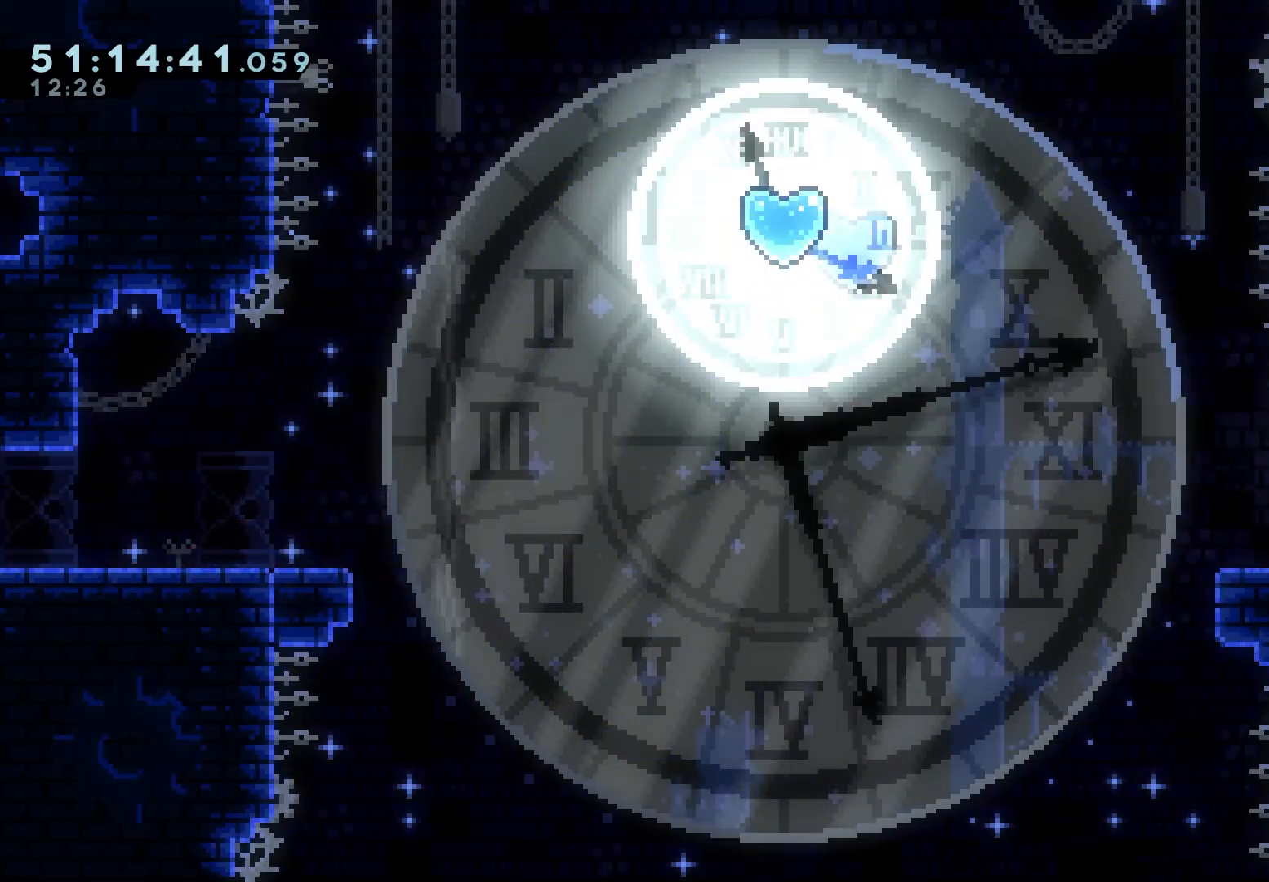
{"keys": ["right"], "events": [[83, "right", "down"], [233, "dash", "down"], [350, "dash", "up"]]}
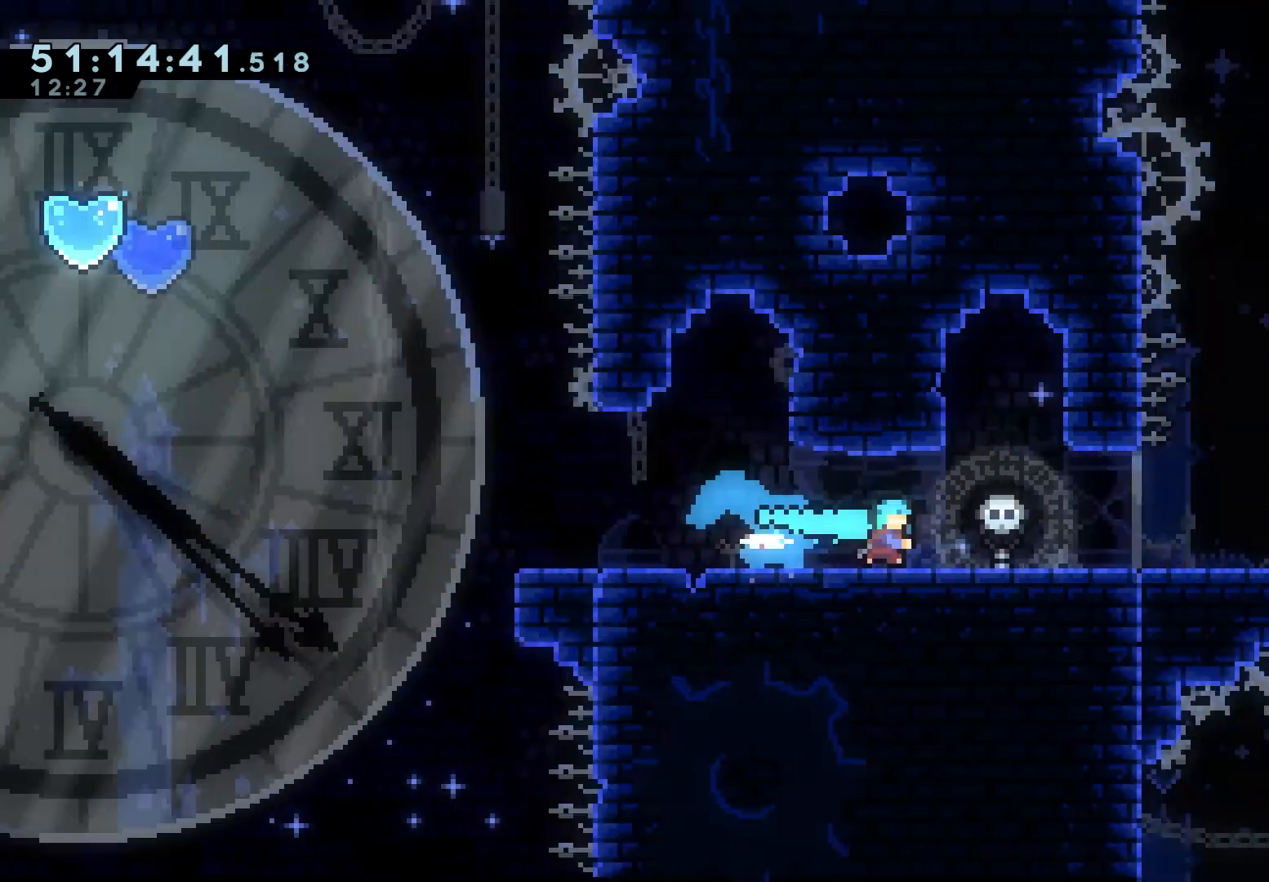
{"keys": ["grab", "right"], "events": [[150, "right", "up"], [183, "grab", "down"], [367, "right", "down"]]}
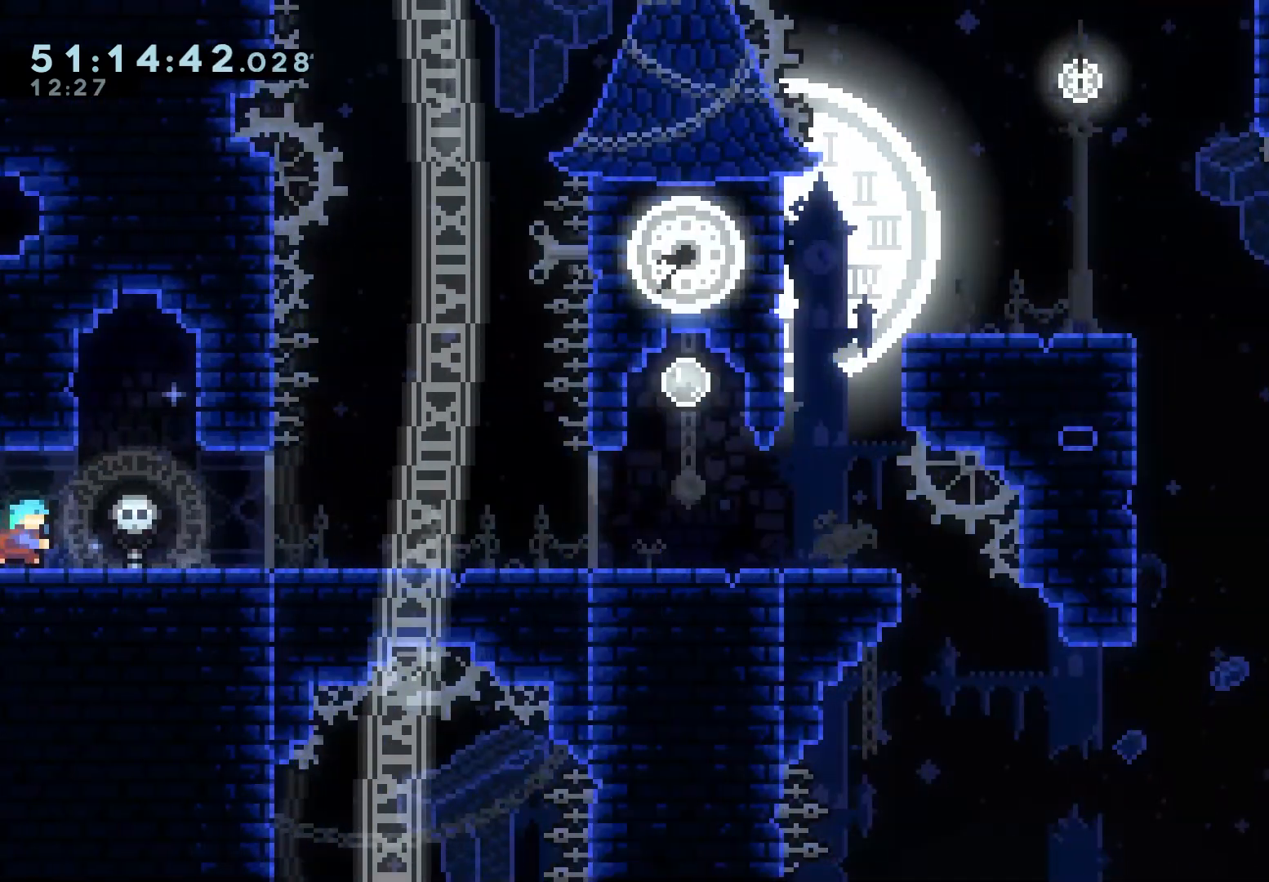
{"keys": ["grab", "right"], "events": [[267, "dash", "down"], [400, "dash", "up"]]}
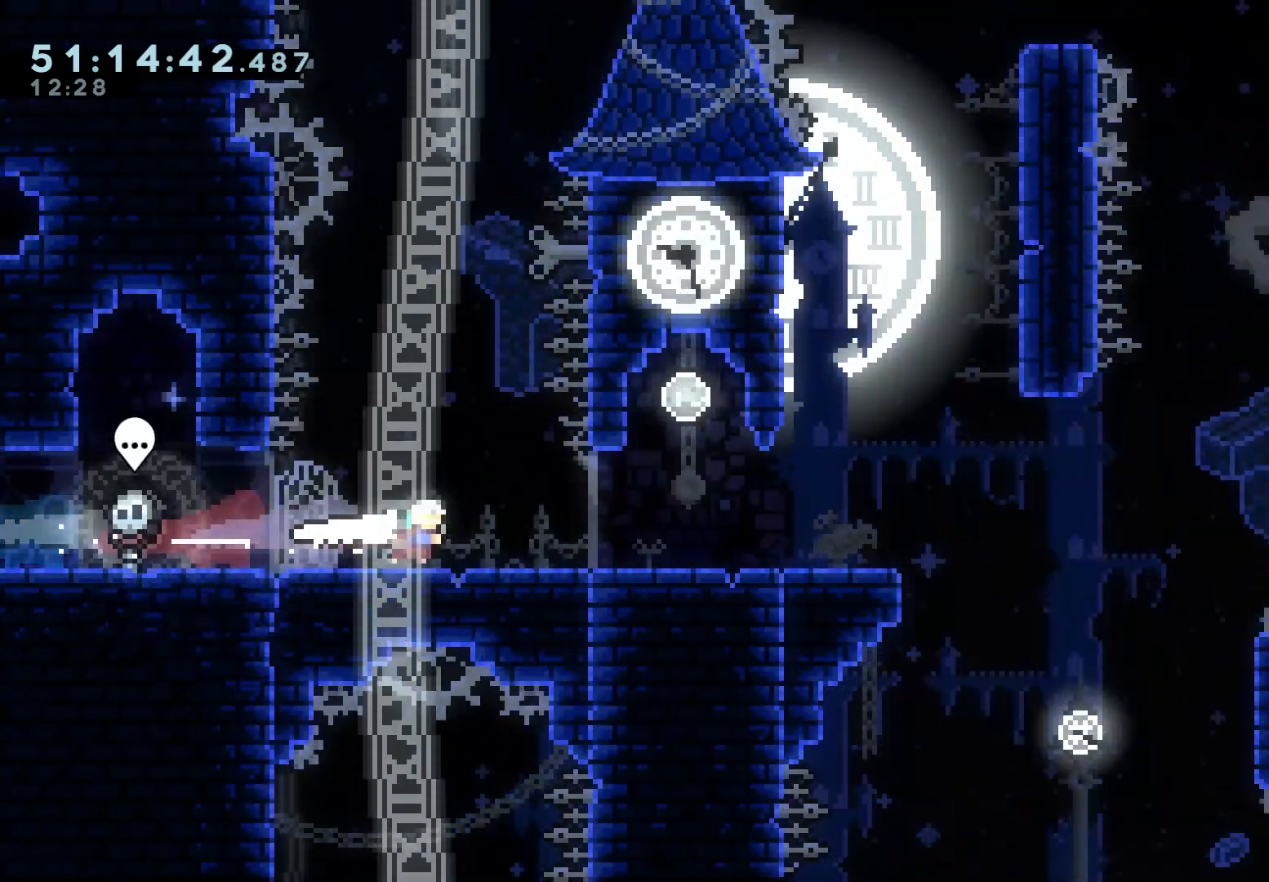
{"keys": ["grab"], "events": [[117, "dash", "down"], [233, "dash", "up"], [433, "right", "up"]]}
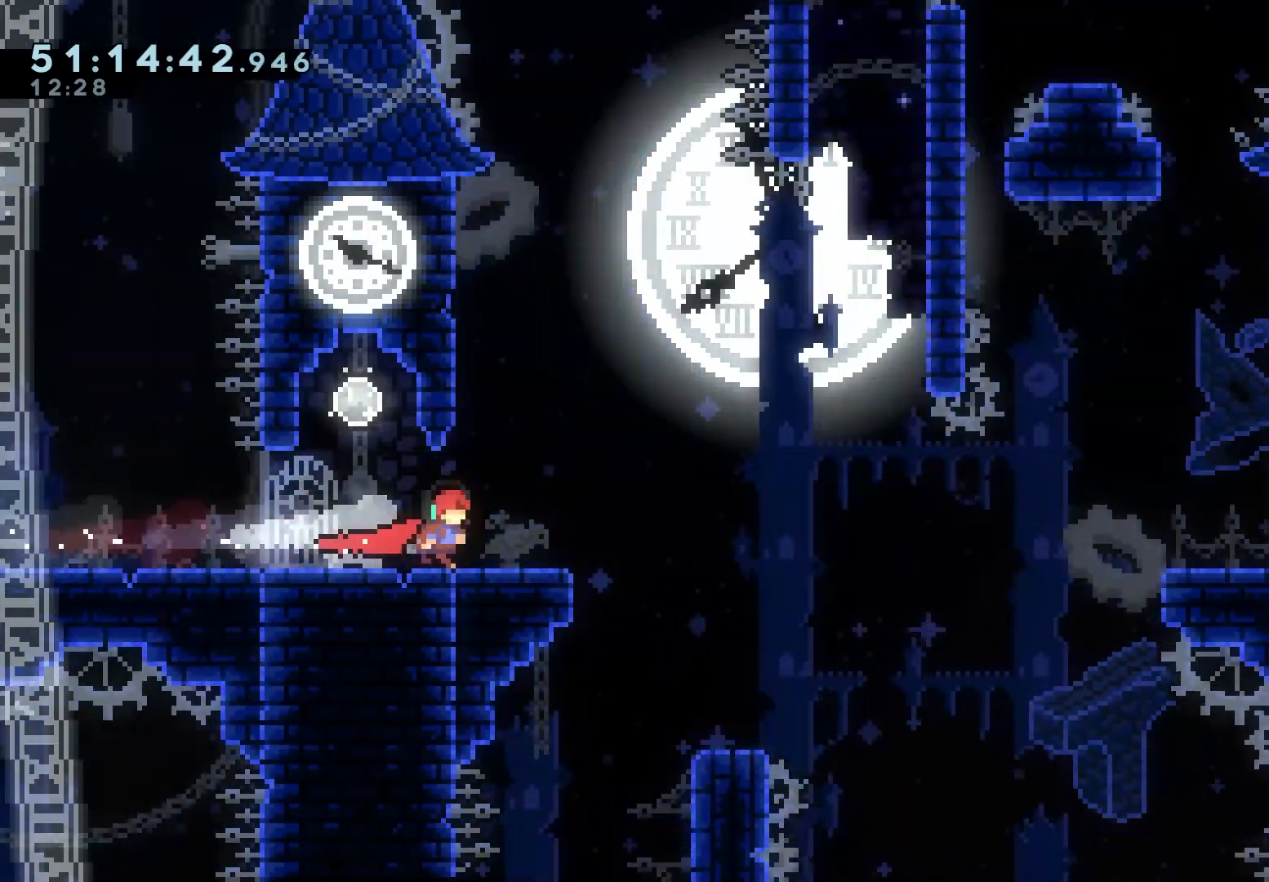
{"keys": ["grab"], "events": [[33, "left", "down"], [200, "left", "up"], [283, "left", "down"], [417, "left", "up"]]}
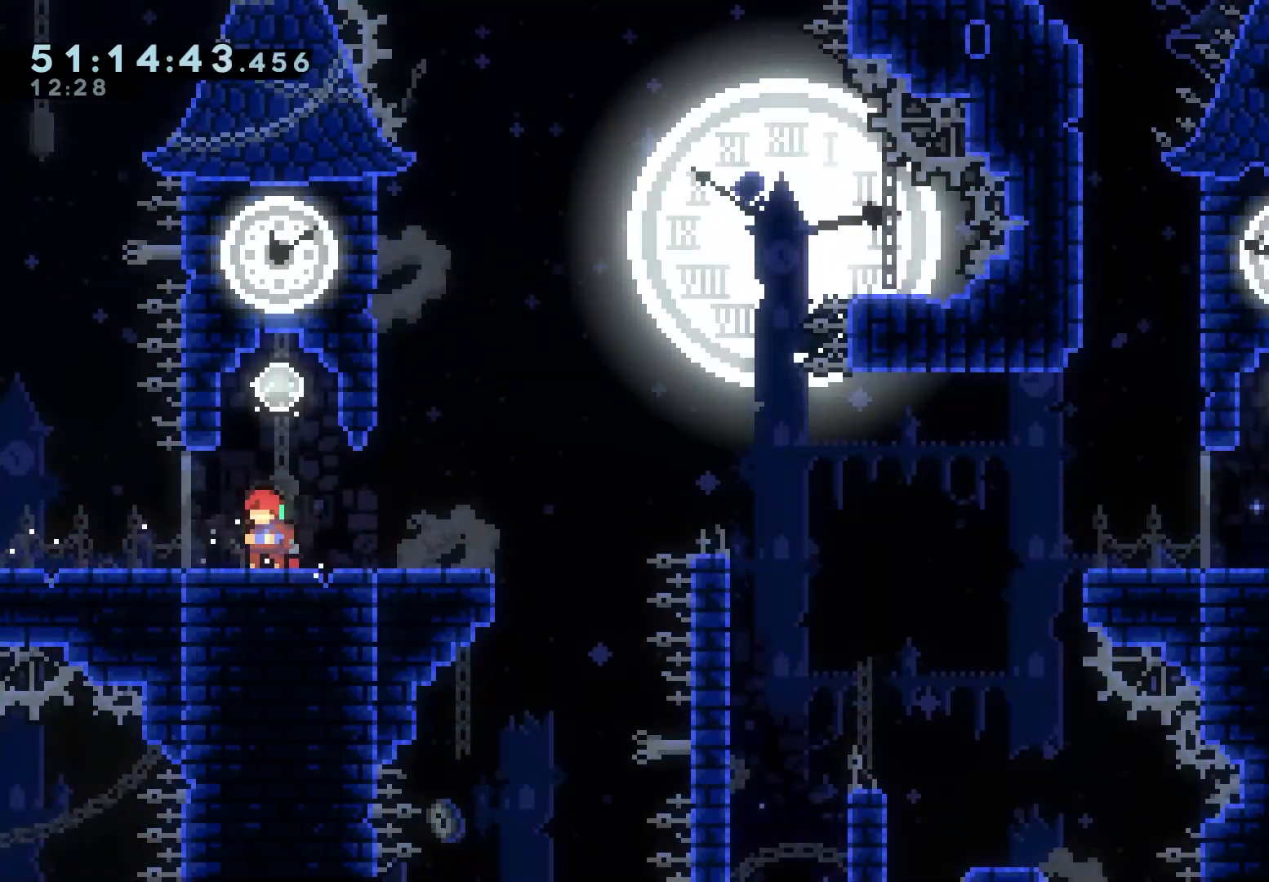
{"keys": [], "events": [[317, "grab", "up"]]}
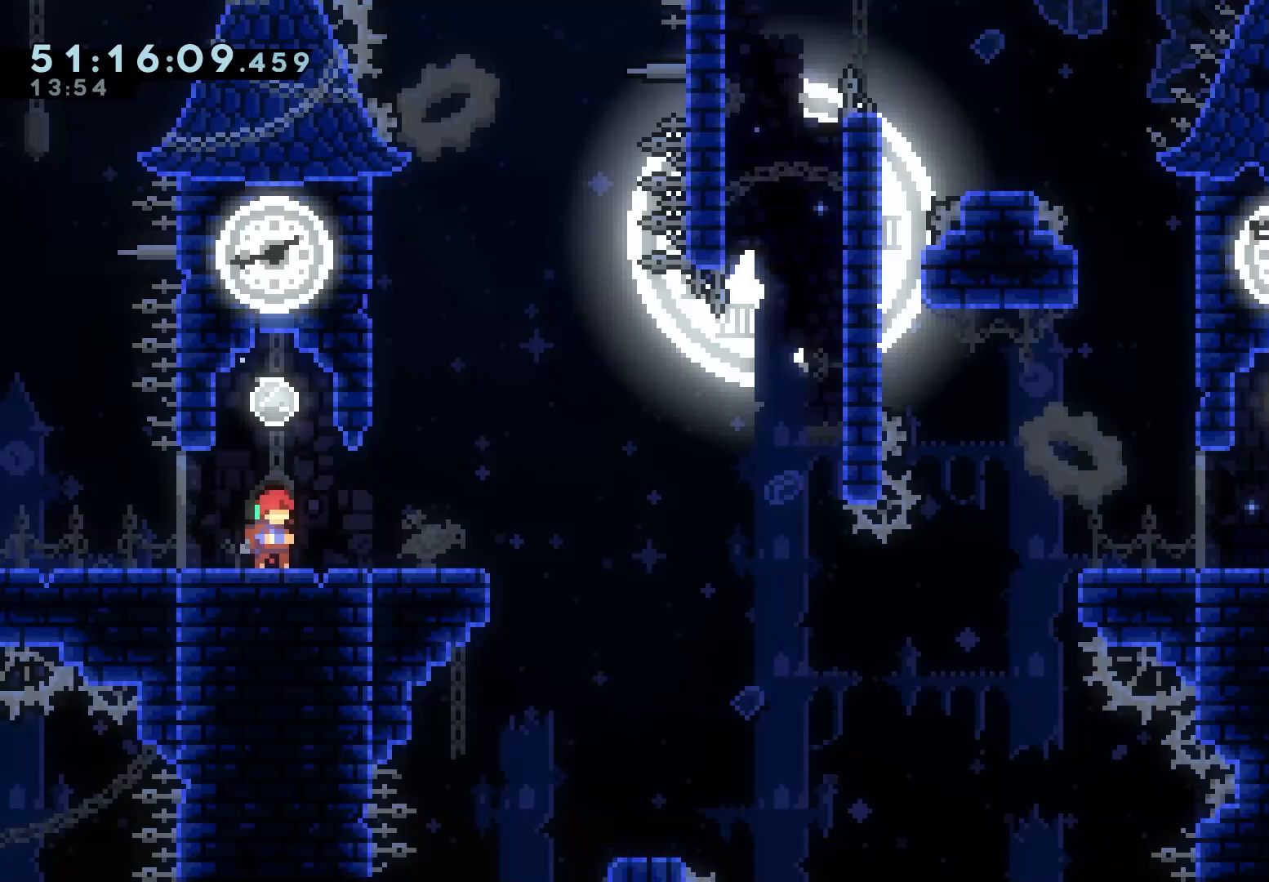
{"keys": ["up"], "events": [[300, "up", "down"], [333, "dash", "down"], [500, "dash", "up"]]}
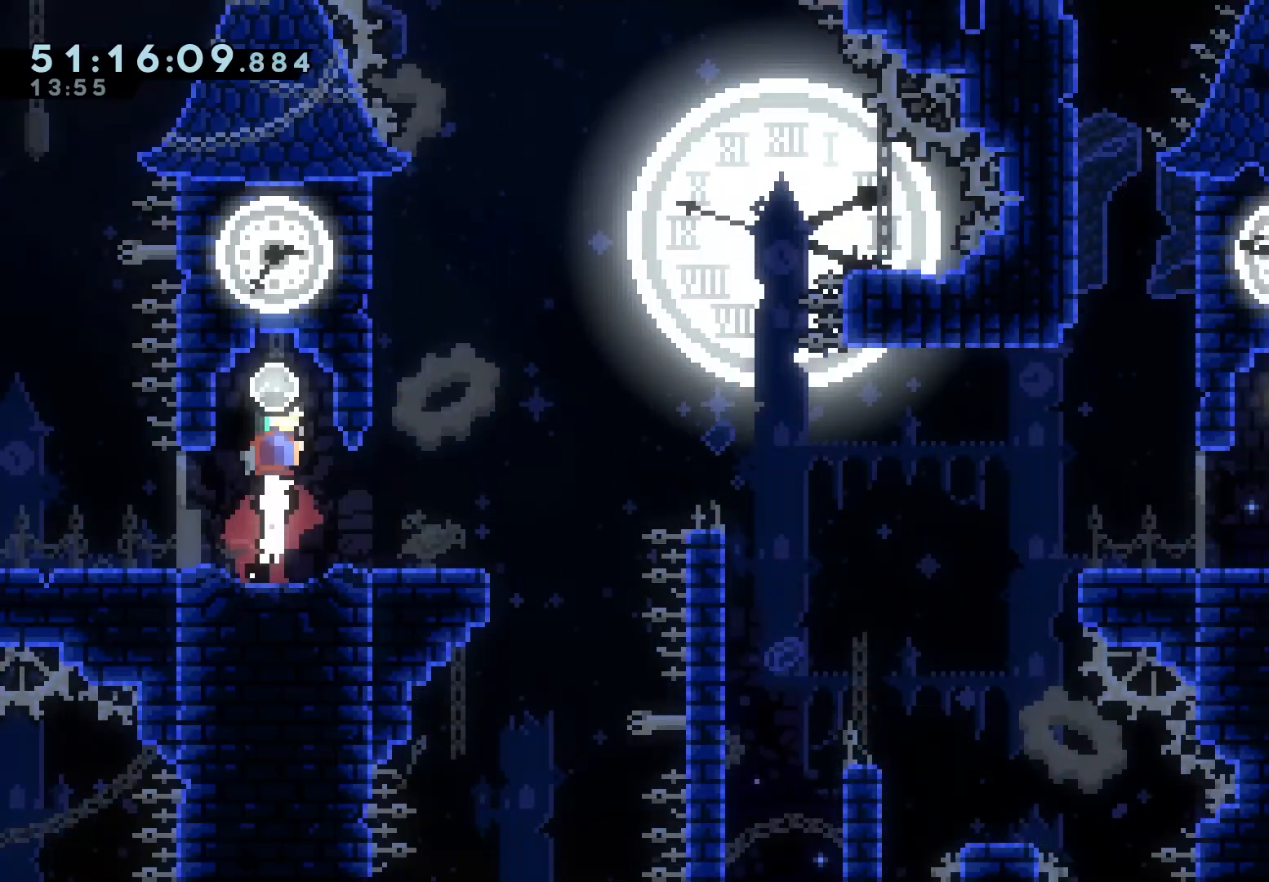
{"keys": [], "events": [[50, "up", "up"]]}
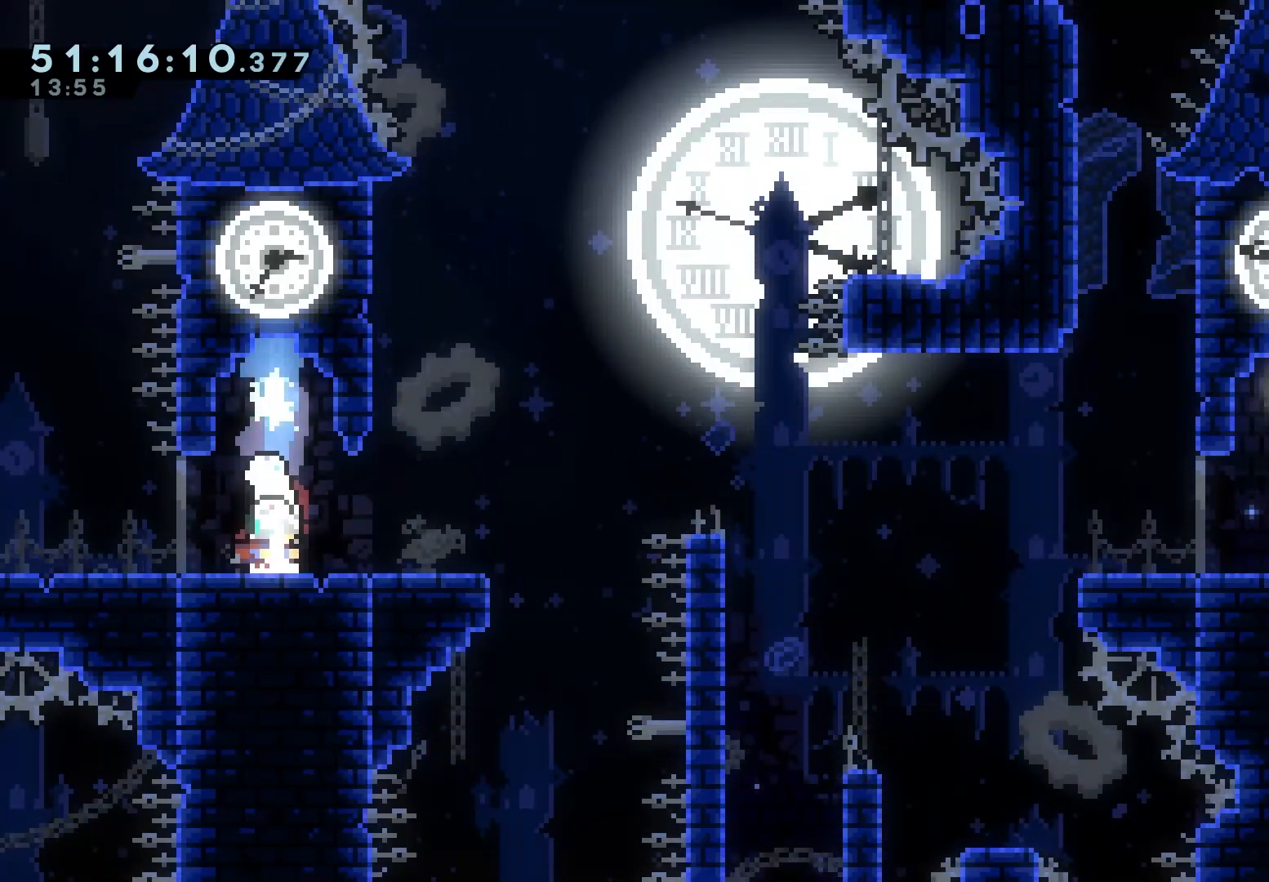
{"keys": ["grab", "jump", "right"], "events": [[17, "down", "down"], [33, "right", "down"], [50, "dash", "down"], [50, "grab", "down"], [150, "dash", "up"], [150, "down", "up"], [233, "jump", "down"]]}
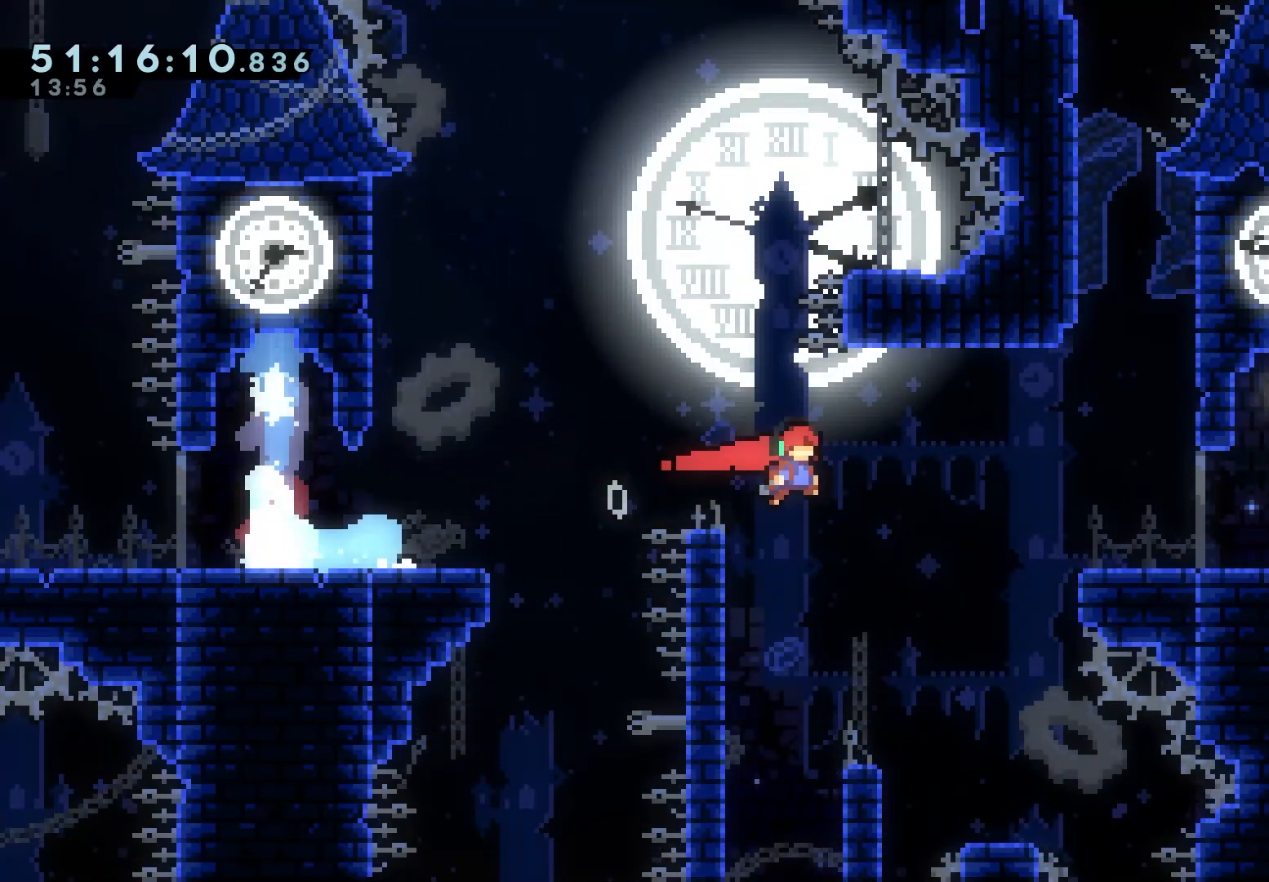
{"keys": ["right"], "events": [[17, "jump", "up"], [83, "dash", "down"], [217, "dash", "up"], [267, "grab", "up"]]}
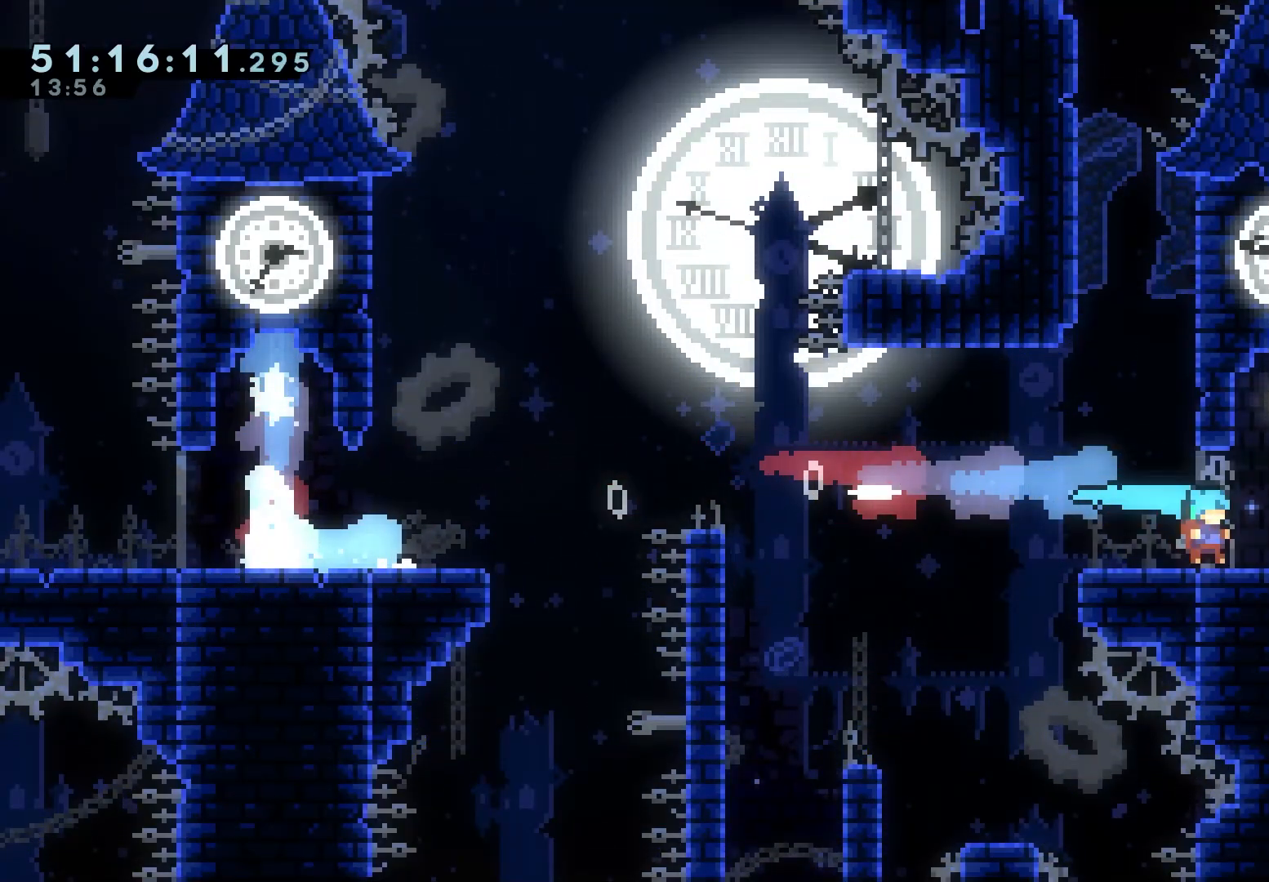
{"keys": [], "events": [[200, "up", "down"], [233, "dash", "down"], [250, "right", "up"], [367, "dash", "up"], [400, "up", "up"]]}
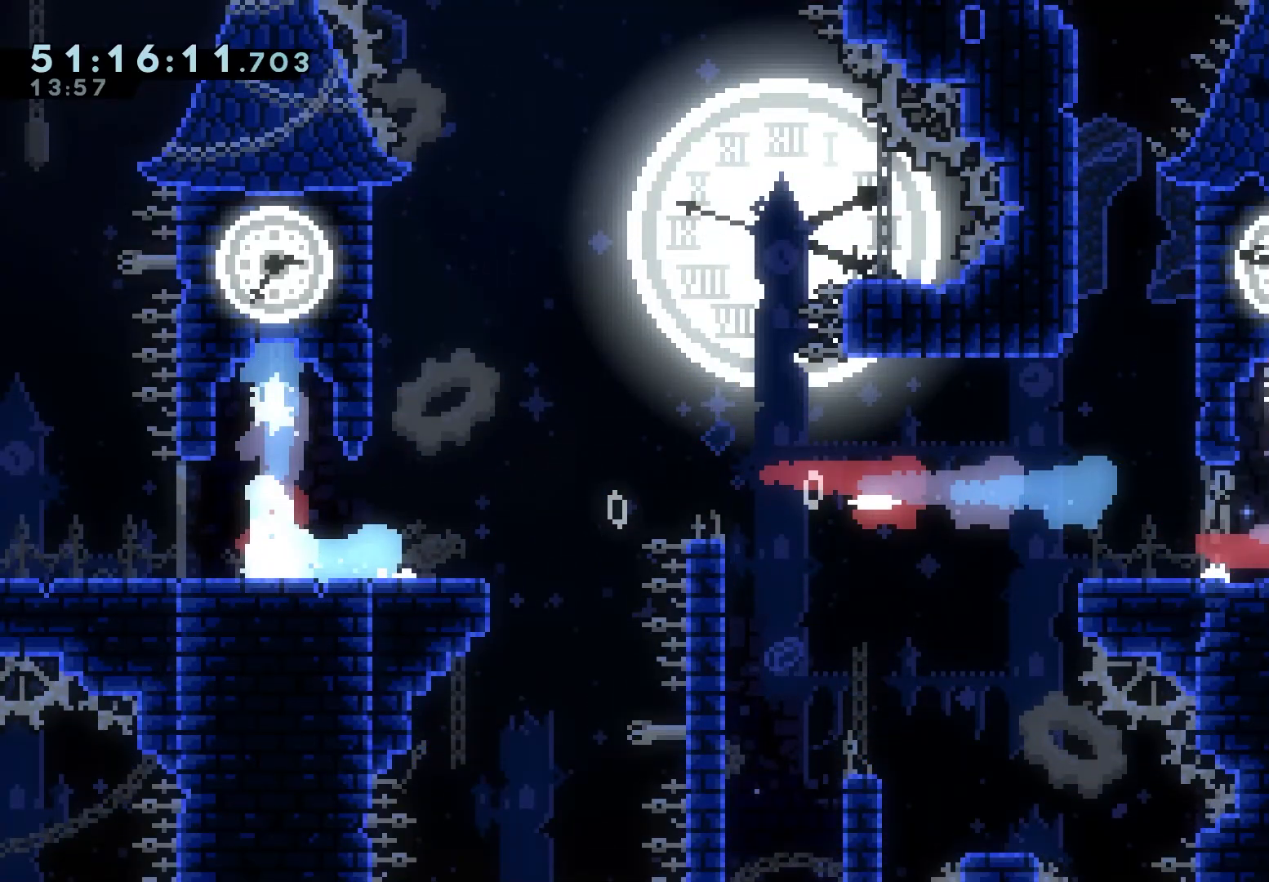
{"keys": ["dash", "grab", "left"], "events": [[383, "left", "down"], [500, "dash", "down"], [500, "grab", "down"]]}
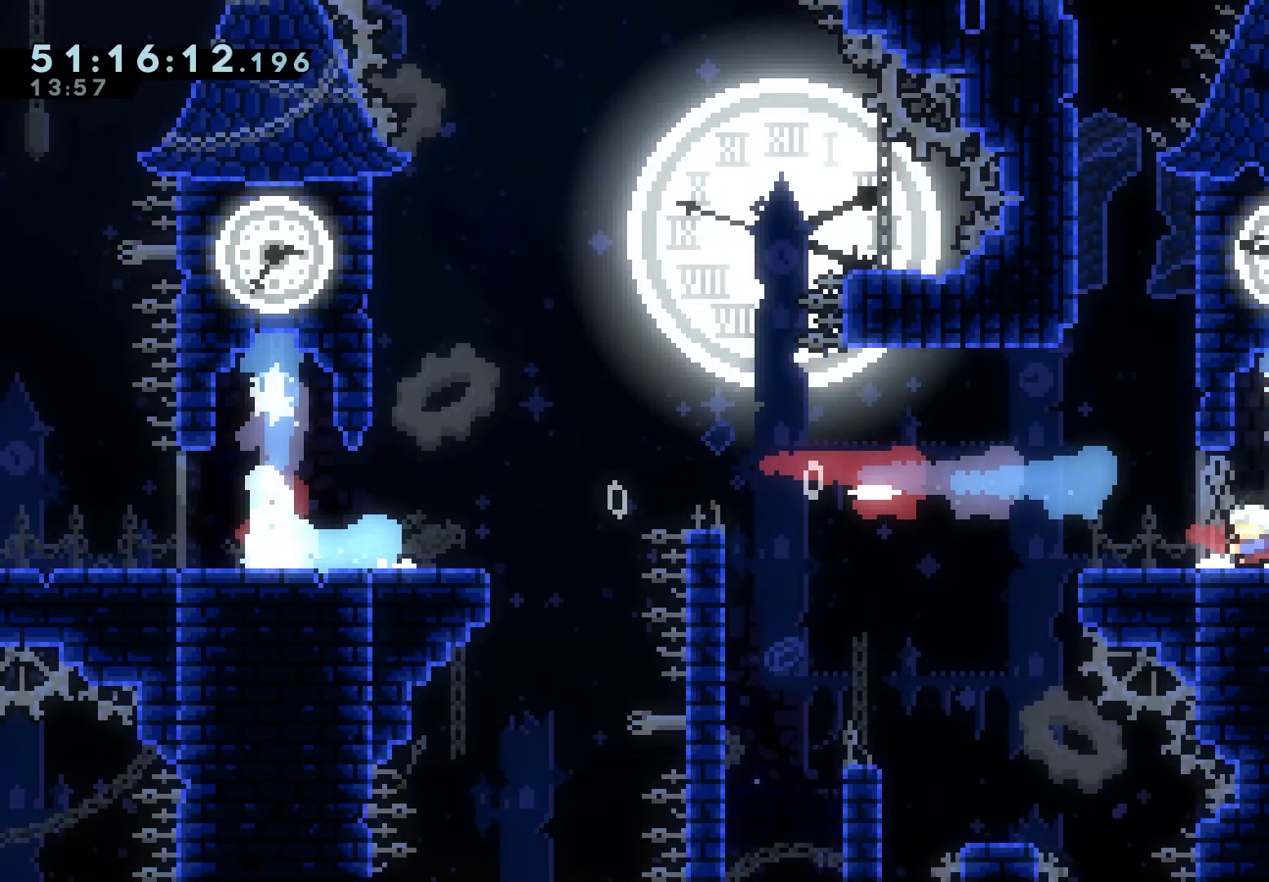
{"keys": ["dash", "grab", "up"], "events": [[83, "dash", "up"], [183, "jump", "down"], [400, "up", "down"], [417, "jump", "up"], [450, "left", "up"], [483, "dash", "down"]]}
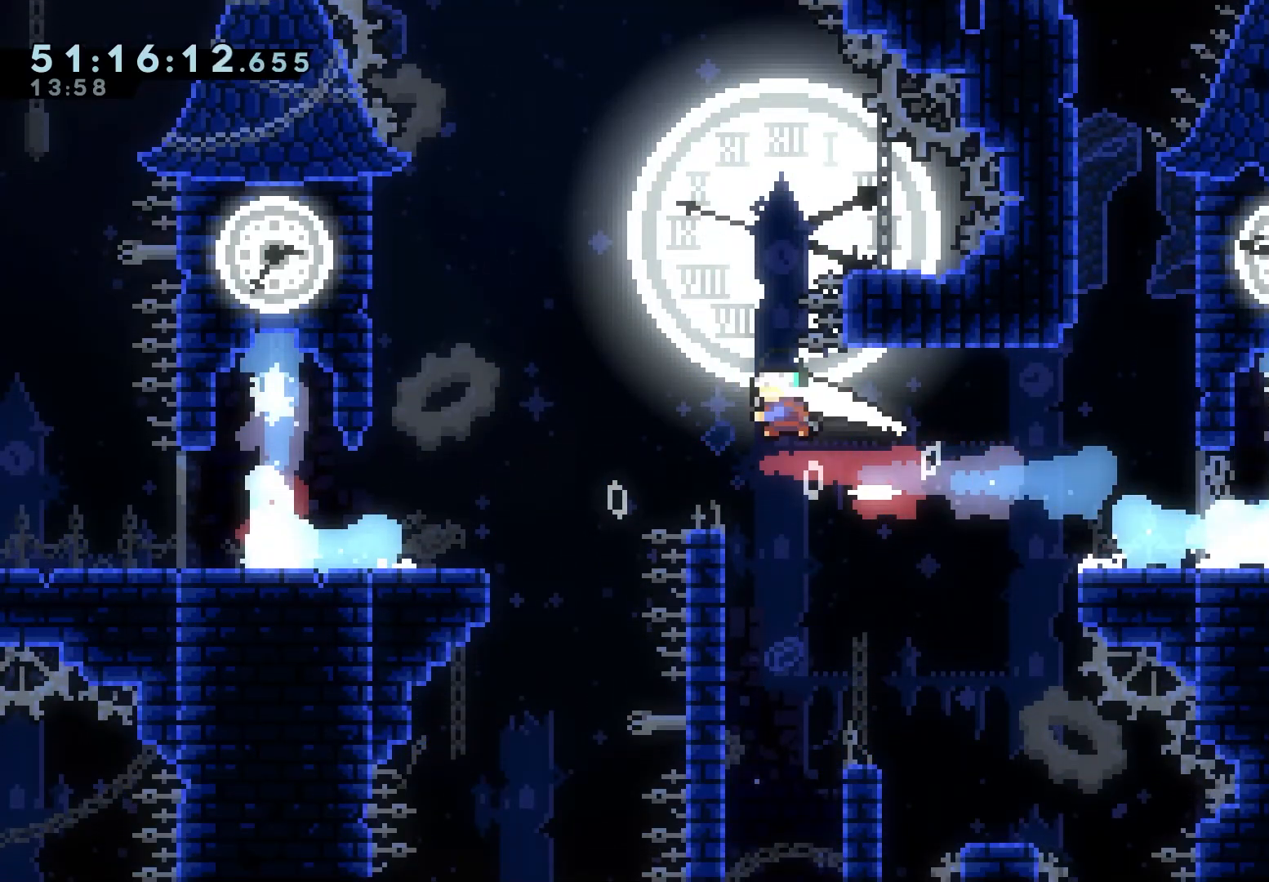
{"keys": [], "events": [[133, "up", "up"], [183, "dash", "up"], [217, "right", "down"], [283, "grab", "up"], [450, "right", "up"]]}
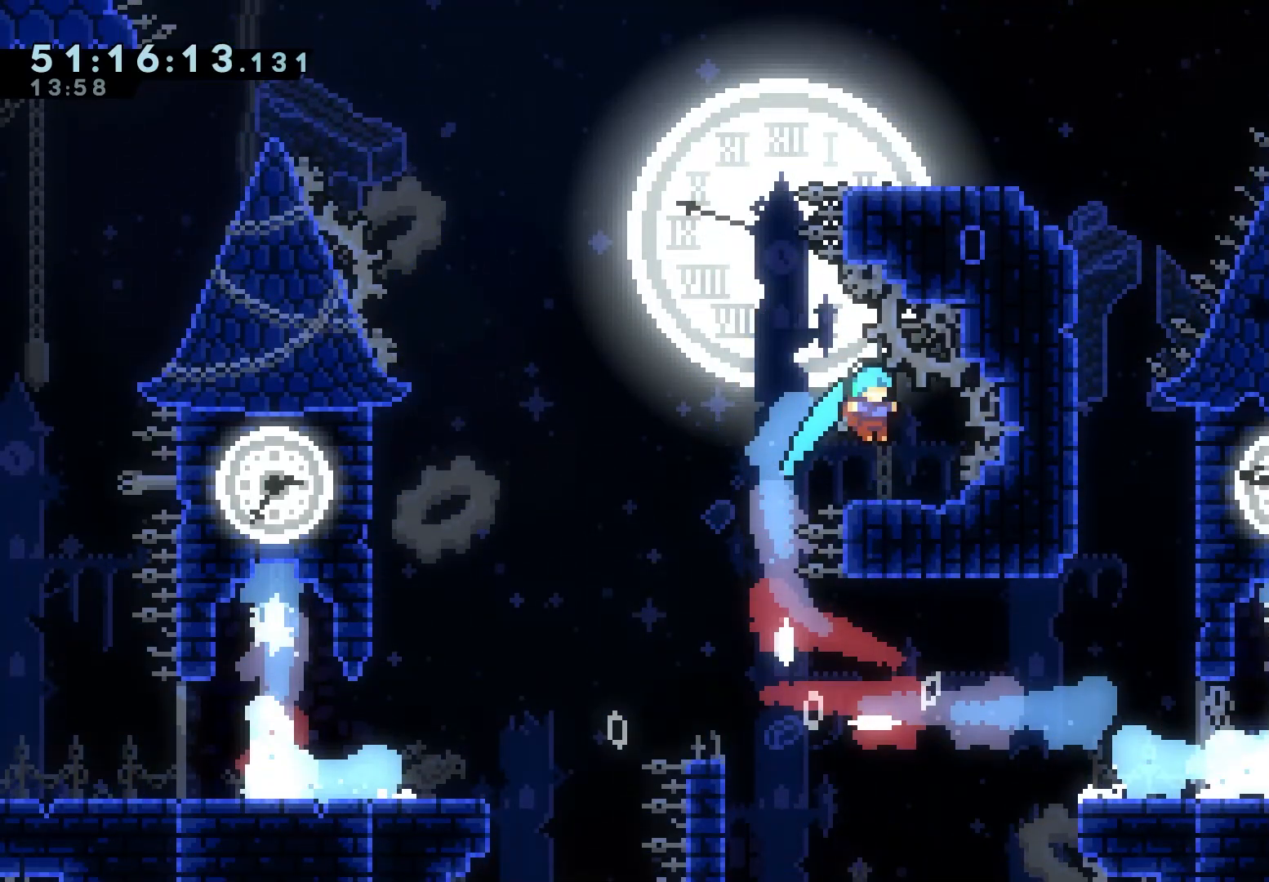
{"keys": ["dash", "grab", "up"], "events": [[117, "left", "down"], [150, "grab", "down"], [150, "jump", "down"], [383, "jump", "up"], [383, "up", "down"], [400, "left", "up"], [417, "dash", "down"]]}
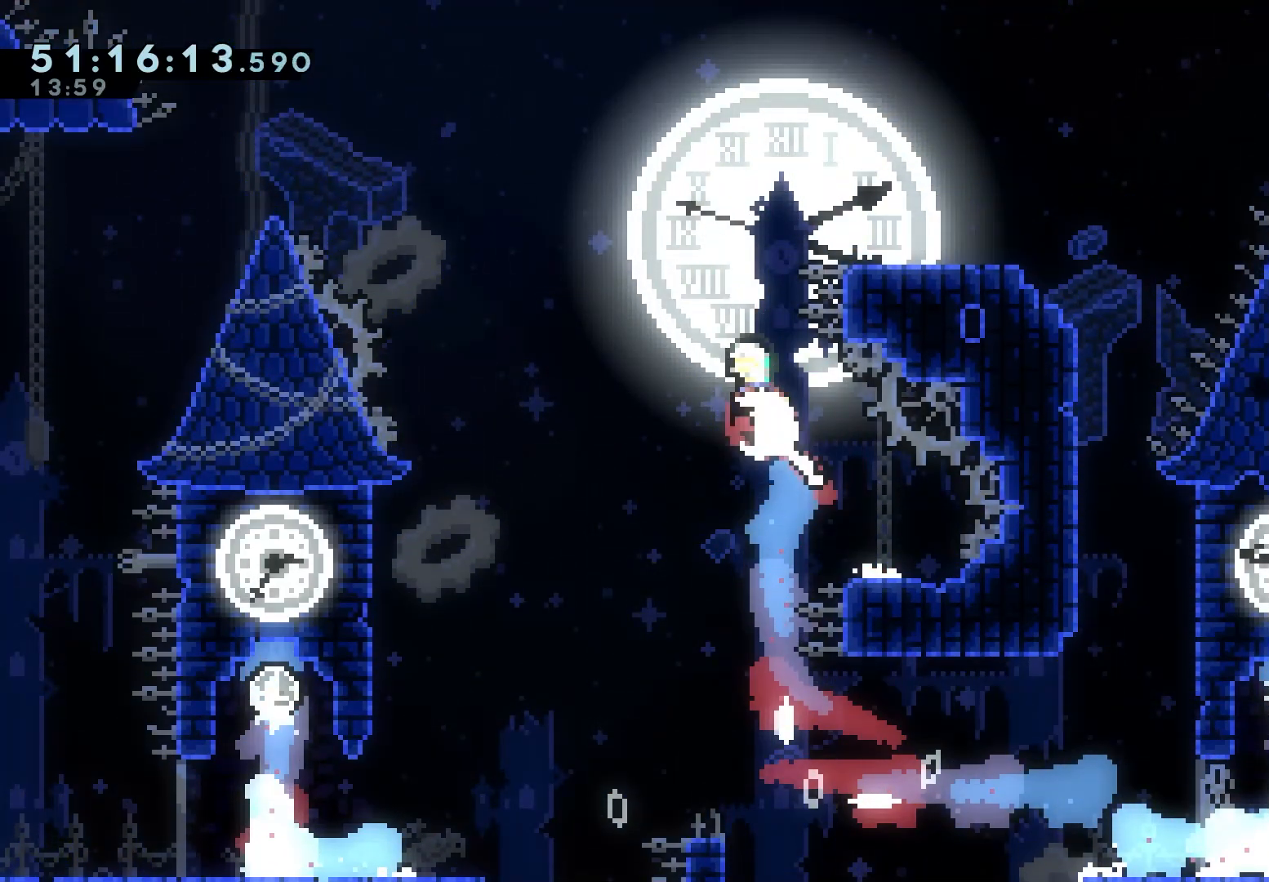
{"keys": ["grab", "right"], "events": [[83, "up", "up"], [100, "dash", "up"], [117, "right", "down"]]}
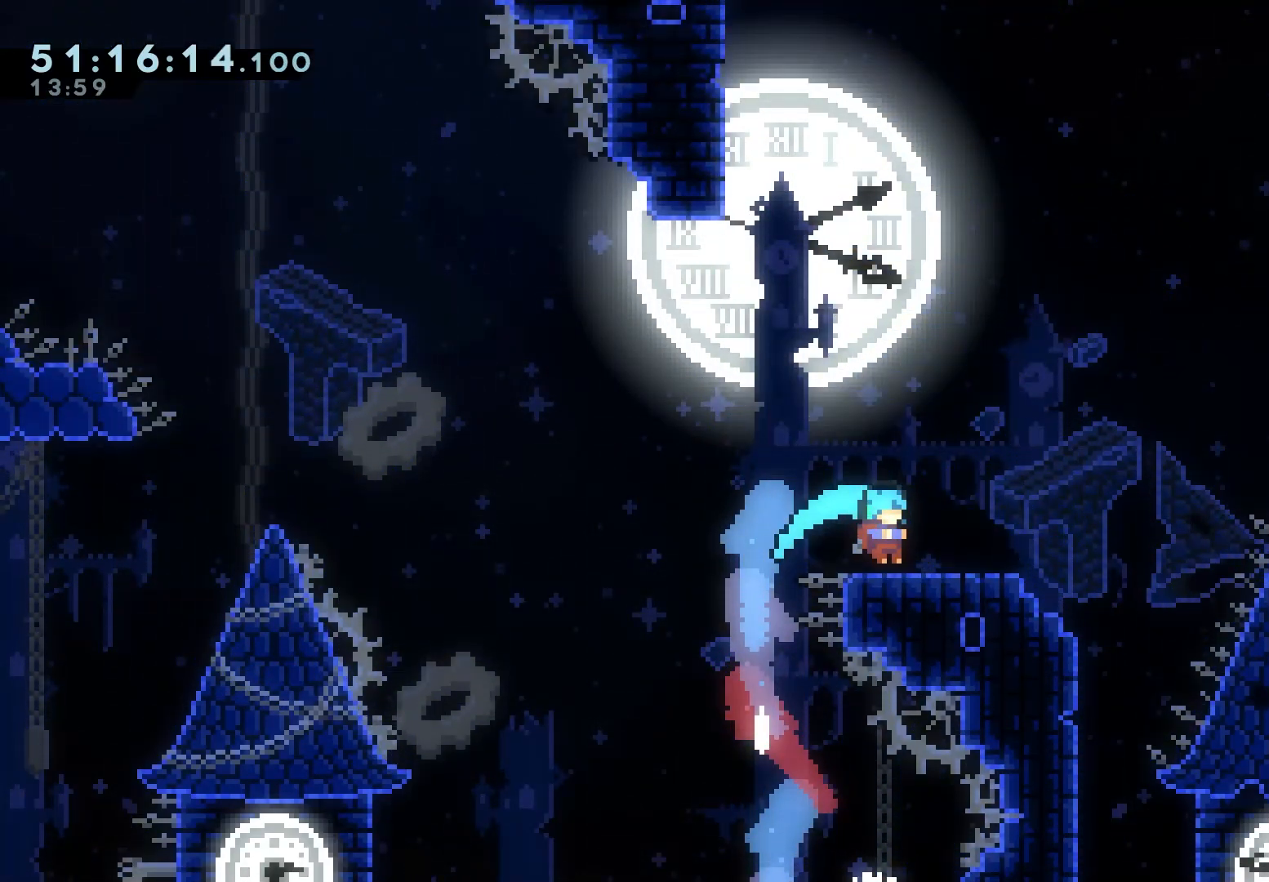
{"keys": ["dash", "grab", "up"], "events": [[17, "right", "up"], [67, "left", "down"], [100, "jump", "down"], [350, "jump", "up"], [350, "up", "down"], [383, "left", "up"], [400, "dash", "down"]]}
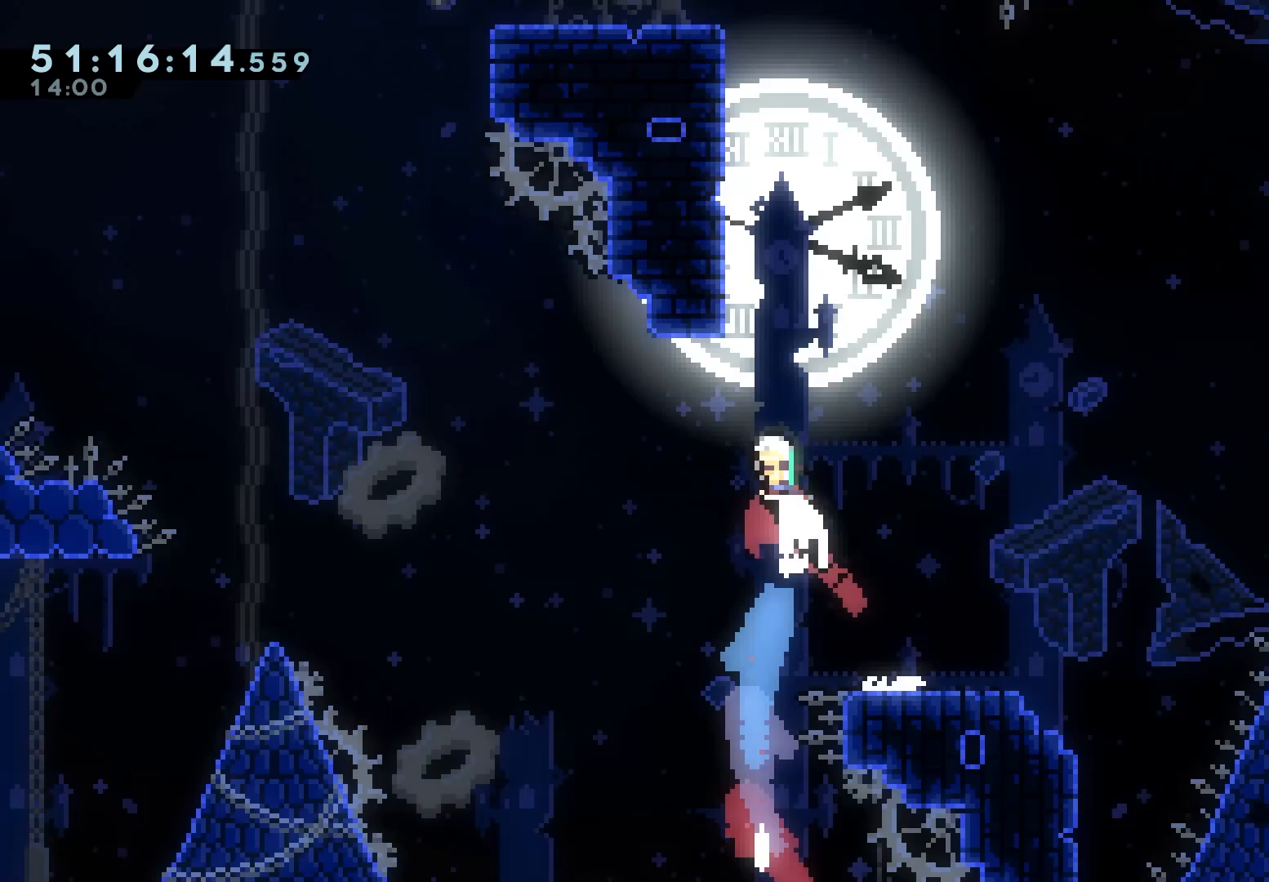
{"keys": ["grab"], "events": [[100, "left", "down"], [200, "dash", "up"], [300, "jump", "down"], [350, "left", "up"], [467, "jump", "up"], [500, "up", "up"]]}
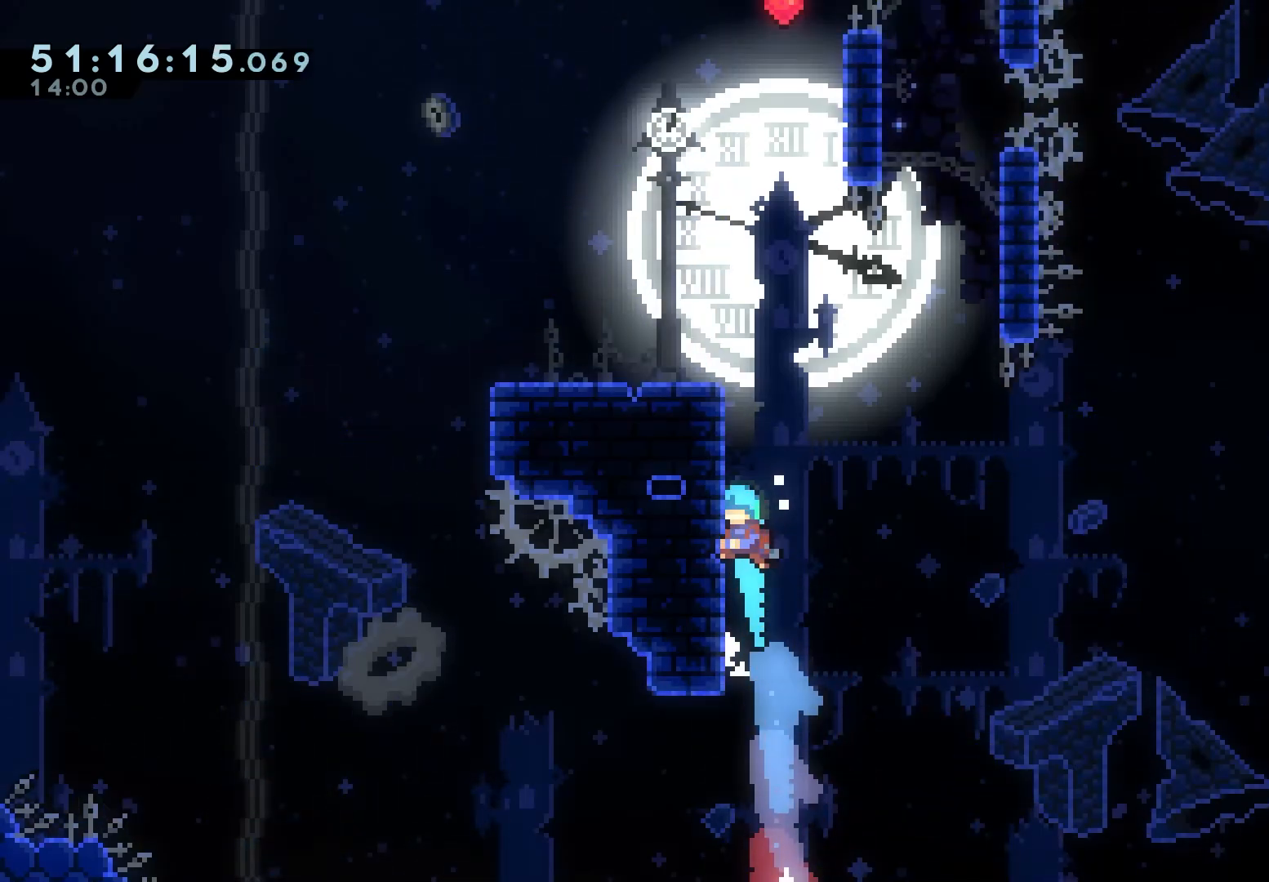
{"keys": ["left"], "events": [[17, "jump", "down"], [167, "jump", "up"], [217, "jump", "down"], [317, "left", "down"], [433, "jump", "up"], [483, "grab", "up"]]}
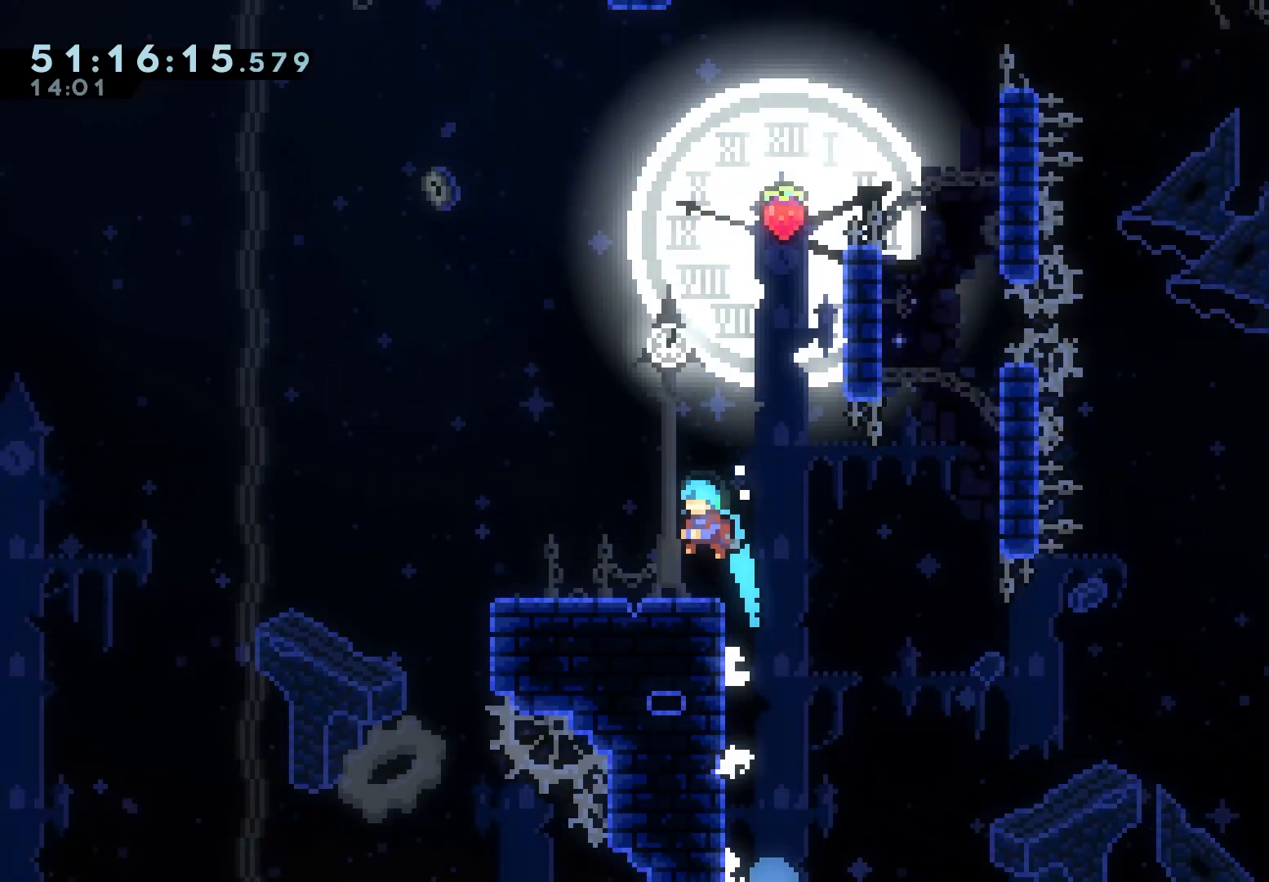
{"keys": ["dash", "grab", "up"], "events": [[67, "left", "up"], [183, "right", "down"], [217, "grab", "down"], [217, "jump", "down"], [417, "jump", "up"], [433, "up", "down"], [467, "dash", "down"], [467, "right", "up"]]}
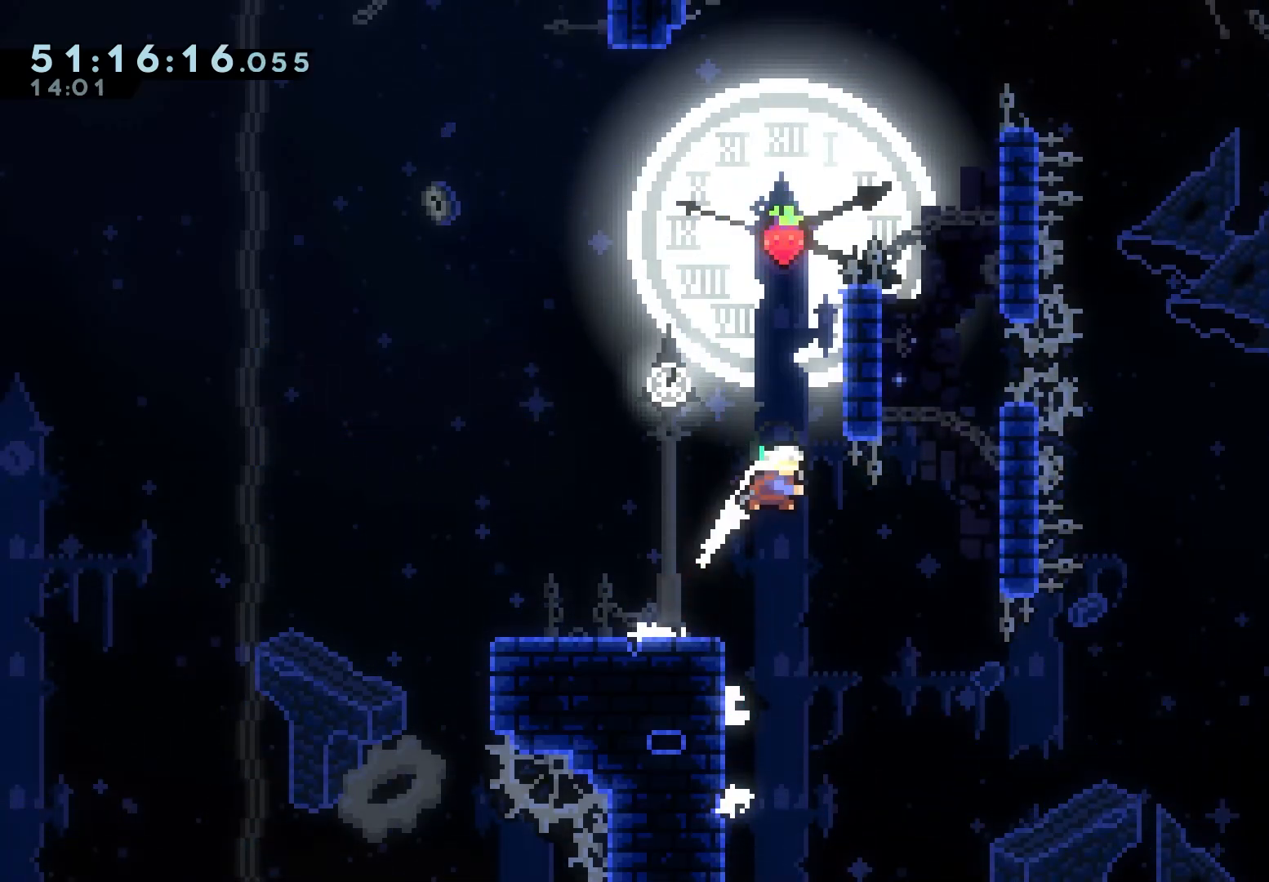
{"keys": ["left"], "events": [[117, "dash", "up"], [117, "up", "up"], [167, "grab", "up"], [350, "left", "down"]]}